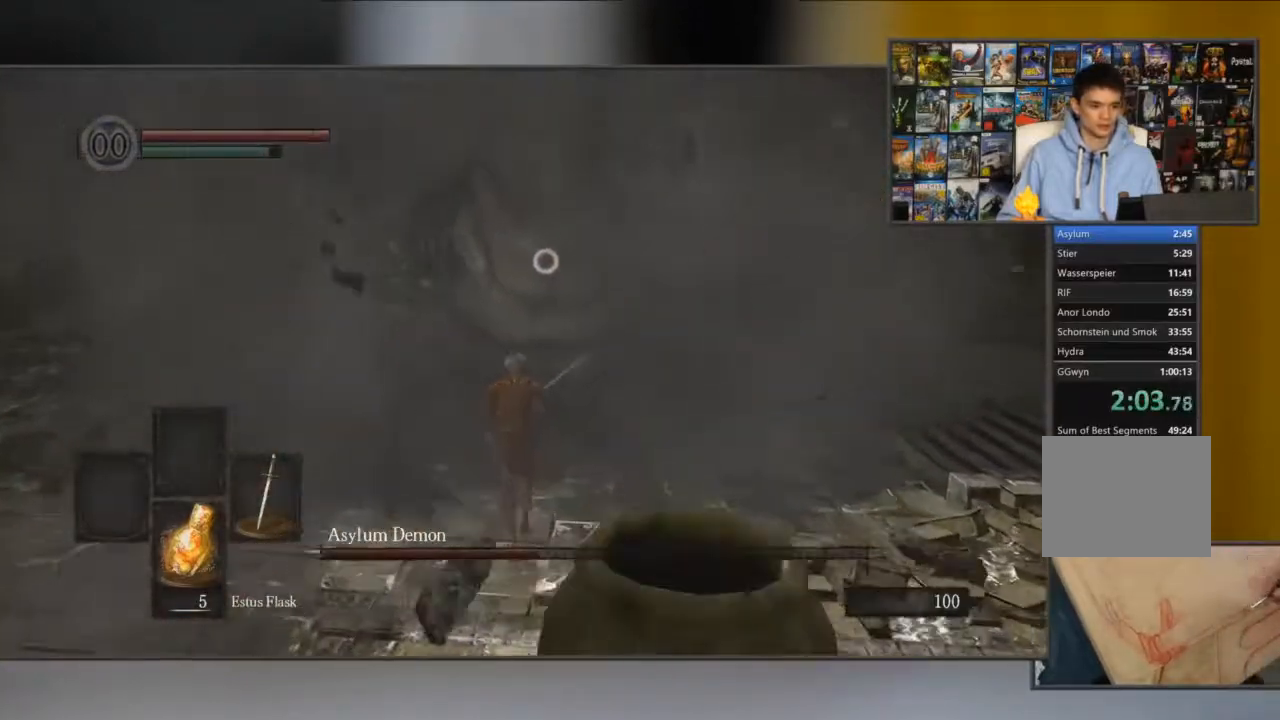
Gameplay with a controller (Xbox layout); each line is a JSON object with the inputs held at the frame after it. "button_events" lists button changes between this image and that frame as [ms after this image, input, new state], when the widget could be followed in between (sticks are given only as held states). Not read: L3 R3.
{"buttons": [], "left_stick": "left", "right_stick": "center", "button_events": [[83, "R1", "up"]]}
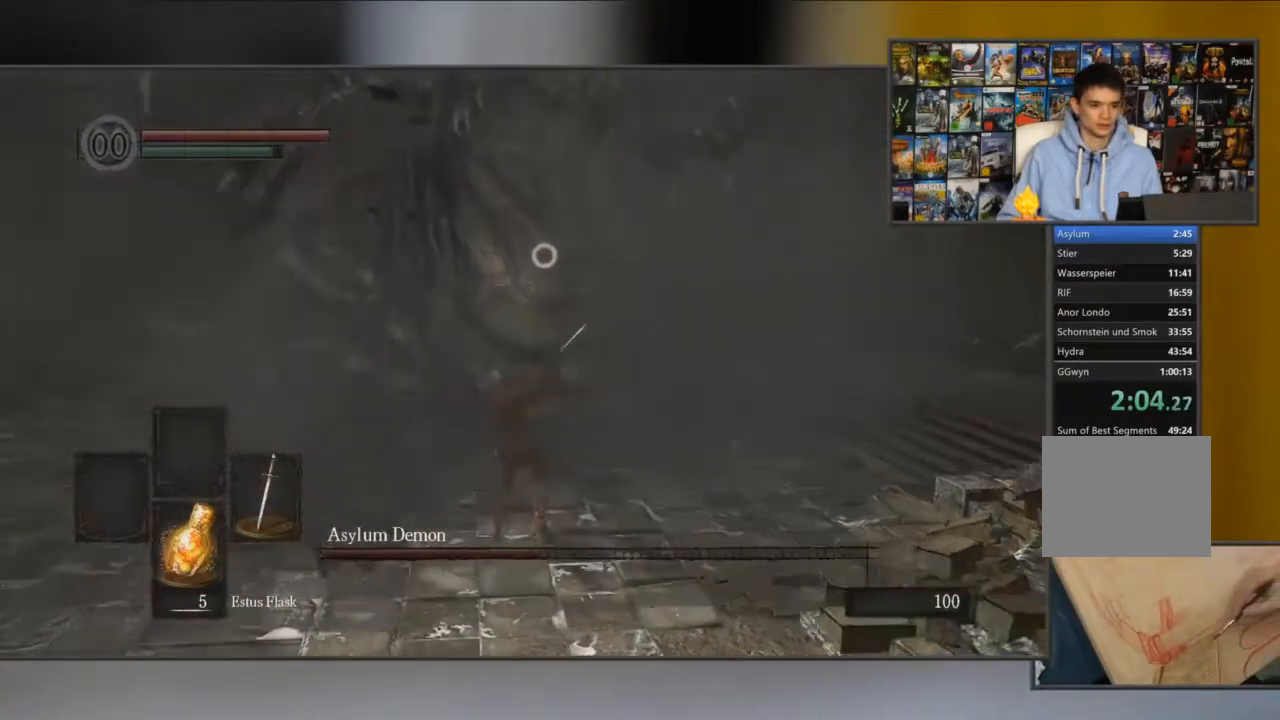
{"buttons": [], "left_stick": "left", "right_stick": "center", "button_events": [[317, "R1", "down"], [451, "R1", "up"]]}
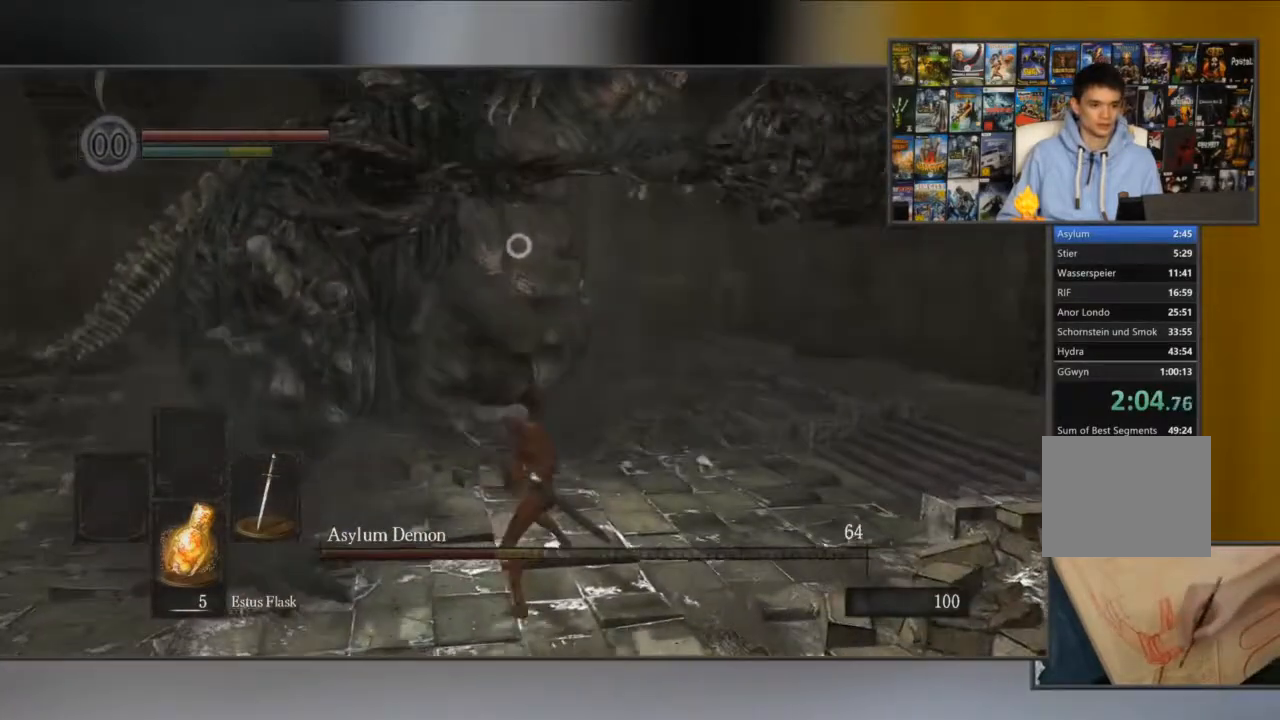
{"buttons": [], "left_stick": "down-left", "right_stick": "center", "button_events": []}
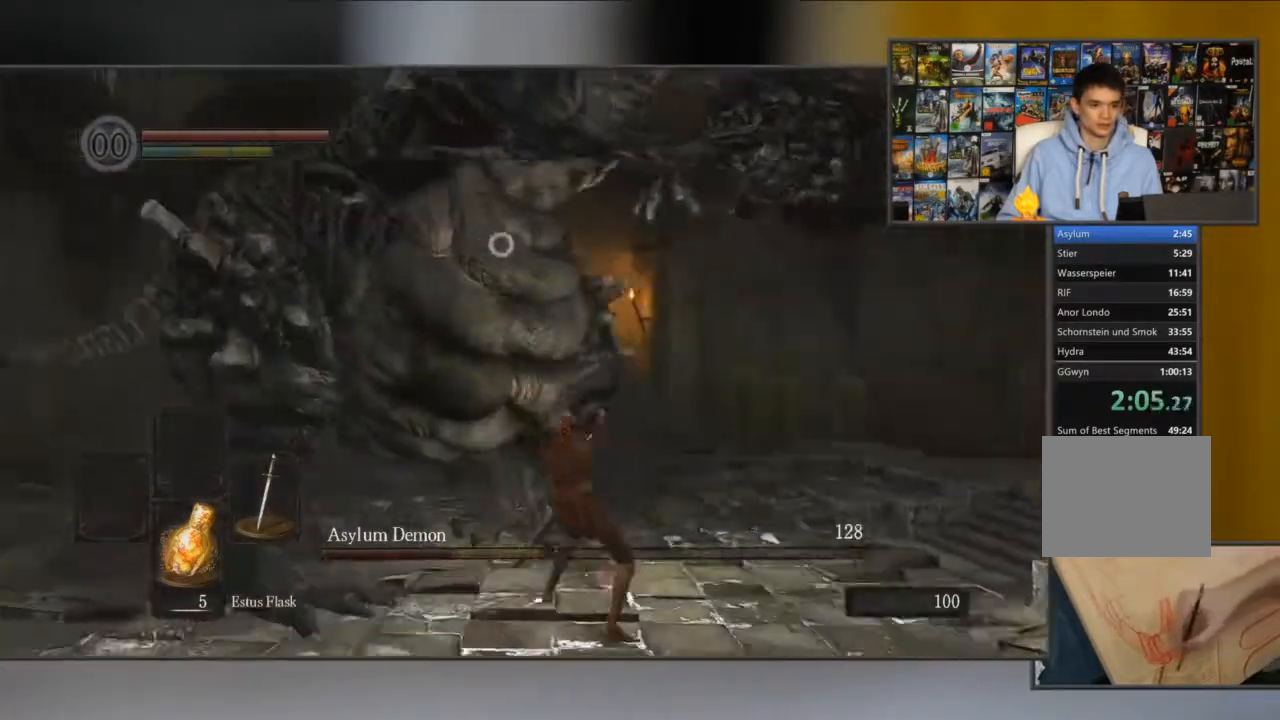
{"buttons": [], "left_stick": "down-left", "right_stick": "center", "button_events": []}
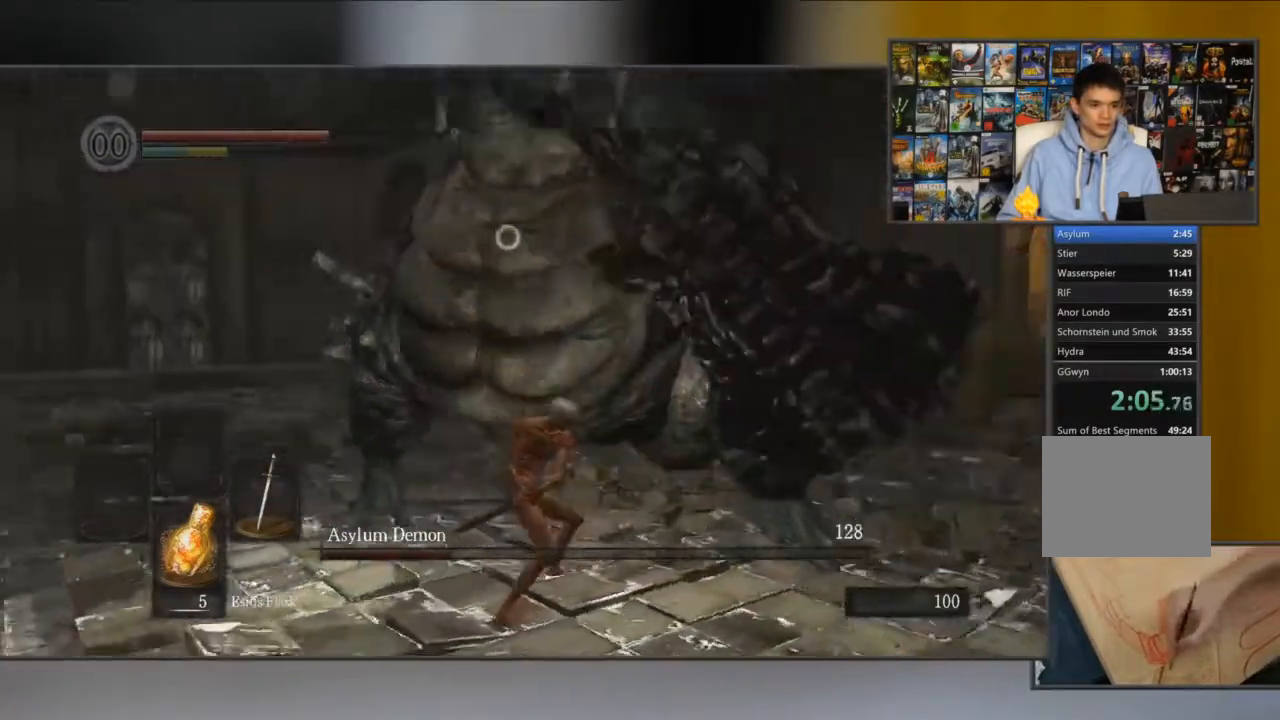
{"buttons": [], "left_stick": "down-left", "right_stick": "center", "button_events": []}
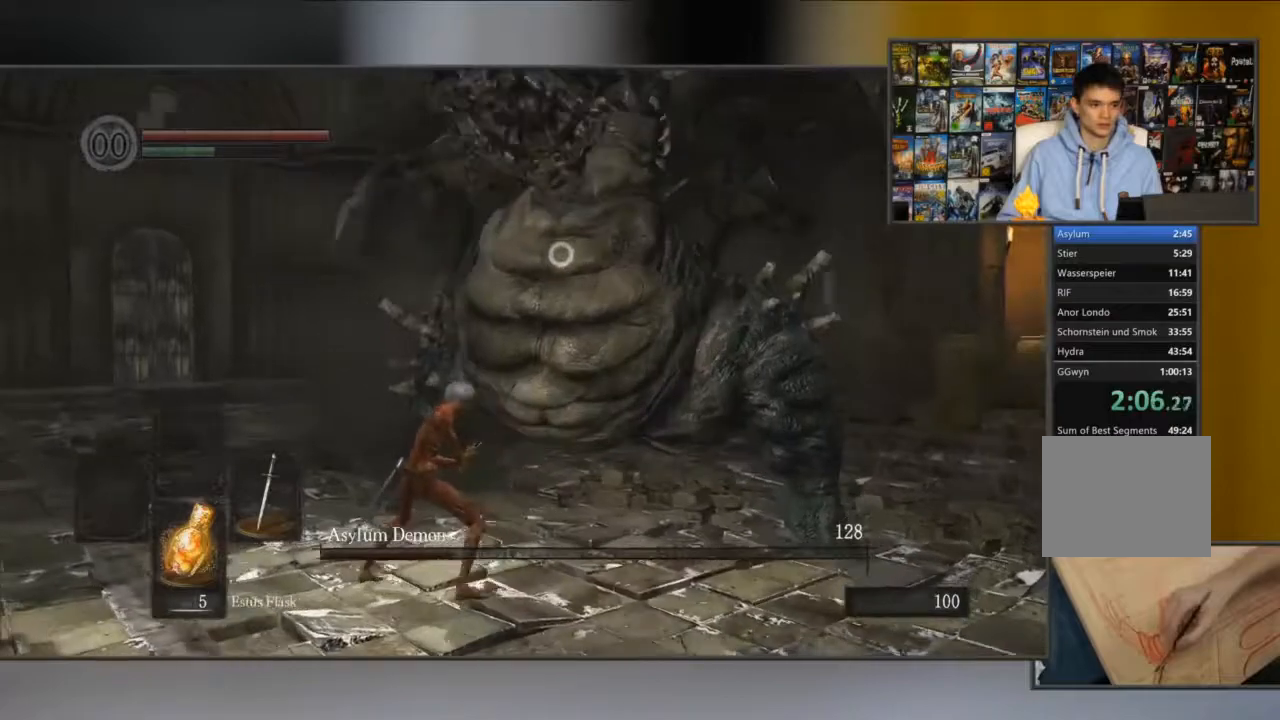
{"buttons": [], "left_stick": "down-left", "right_stick": "center", "button_events": []}
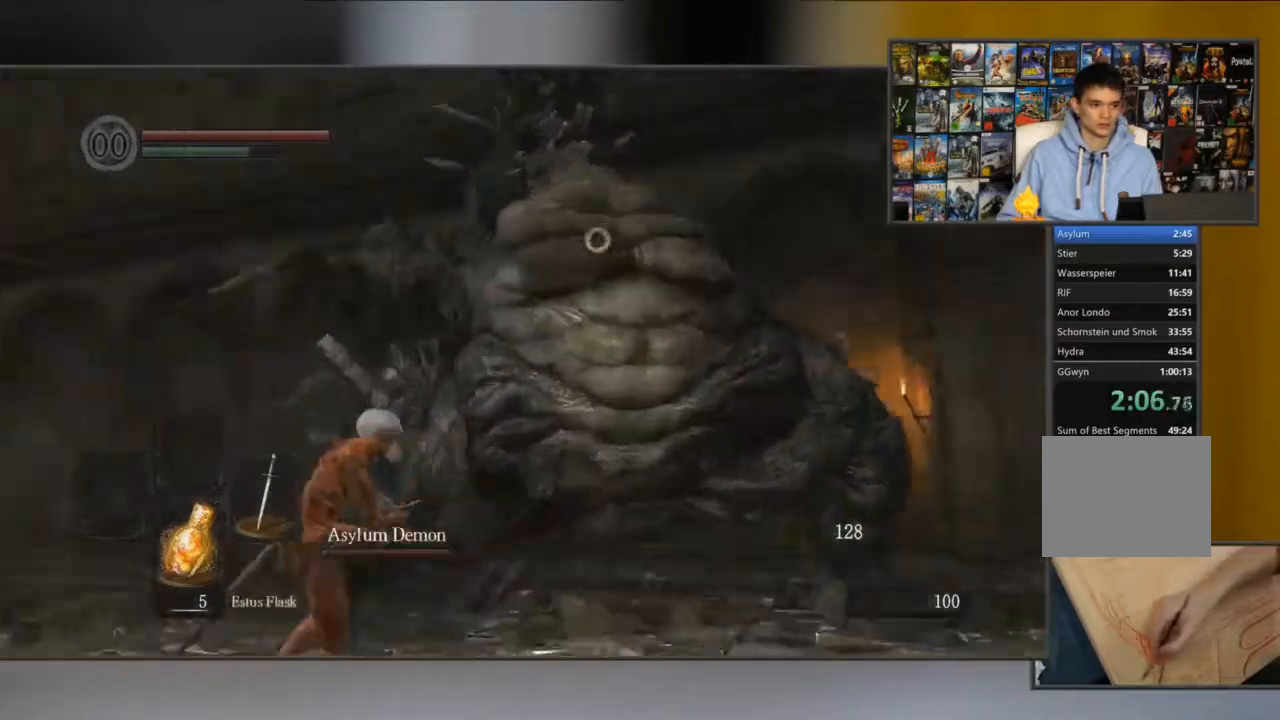
{"buttons": [], "left_stick": "down-left", "right_stick": "center", "button_events": []}
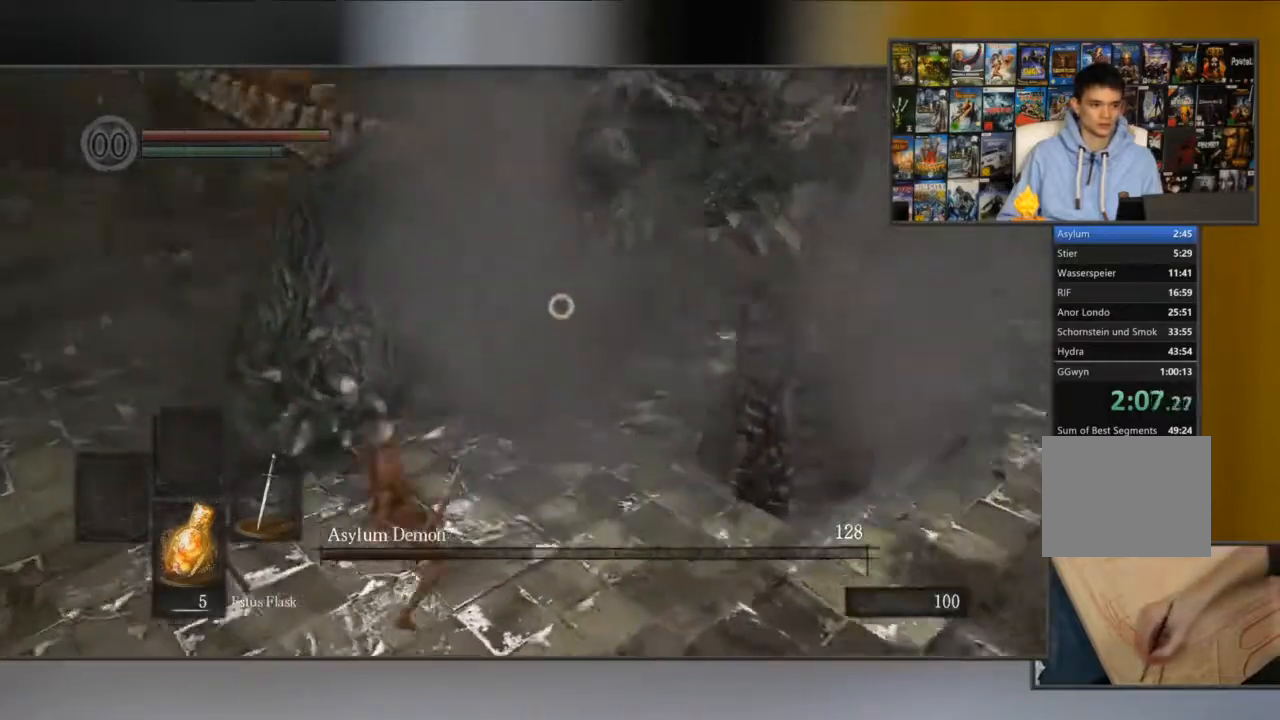
{"buttons": [], "left_stick": "left", "right_stick": "center", "button_events": [[50, "R1", "down"], [150, "R1", "up"]]}
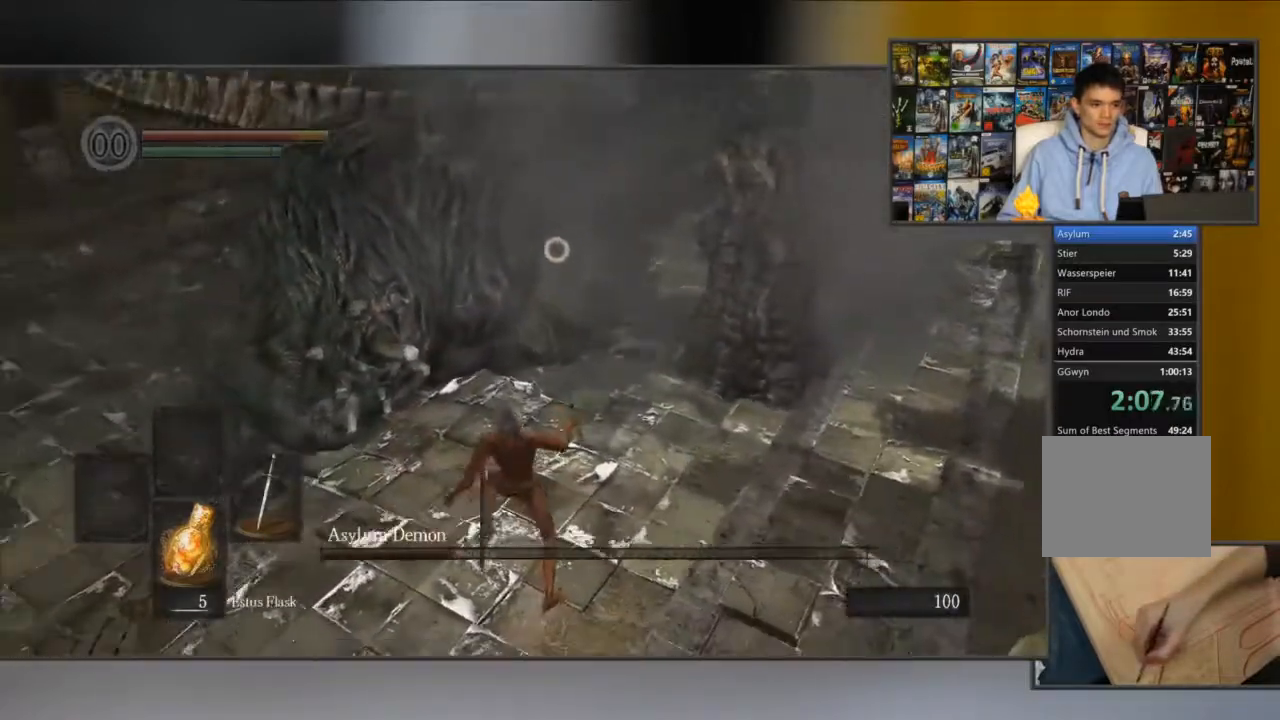
{"buttons": [], "left_stick": "left", "right_stick": "center", "button_events": [[50, "R1", "down"], [150, "R1", "up"], [250, "R1", "down"], [350, "R1", "up"], [417, "R1", "down"], [500, "R1", "up"]]}
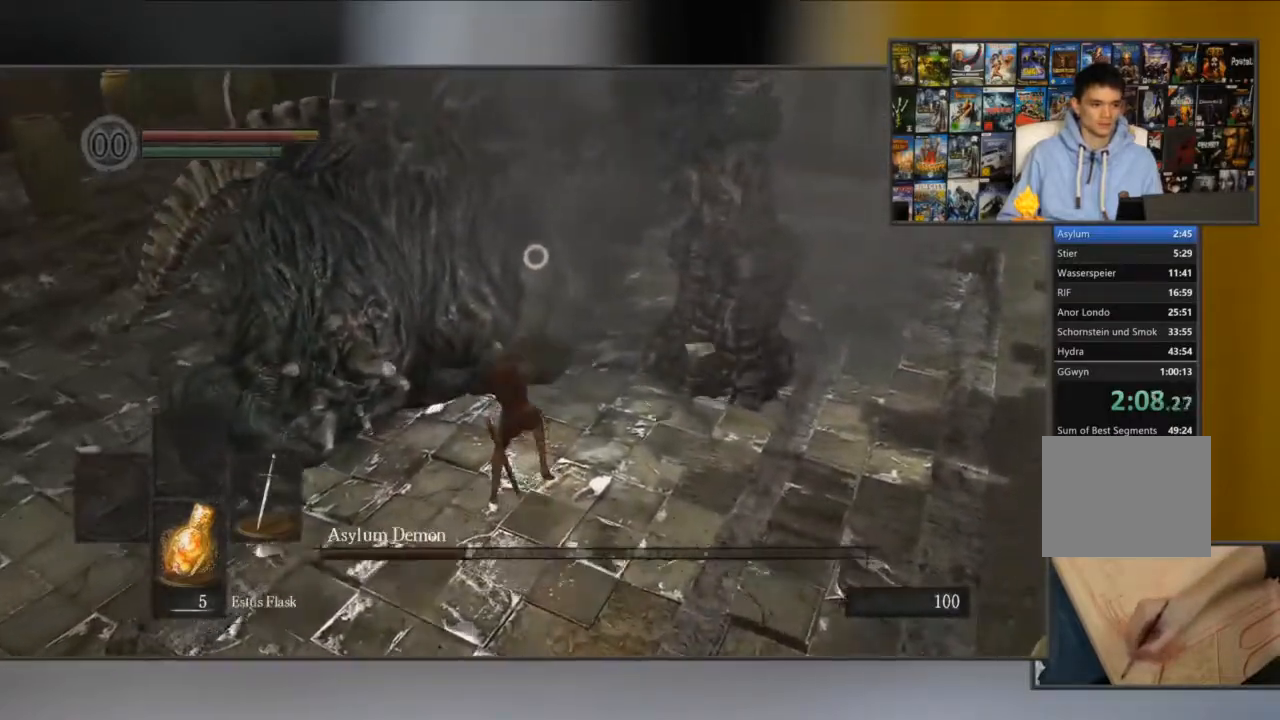
{"buttons": [], "left_stick": "down", "right_stick": "center", "button_events": [[100, "R1", "down"], [167, "R1", "up"], [267, "R1", "down"], [334, "R1", "up"], [434, "R1", "down"], [501, "R1", "up"]]}
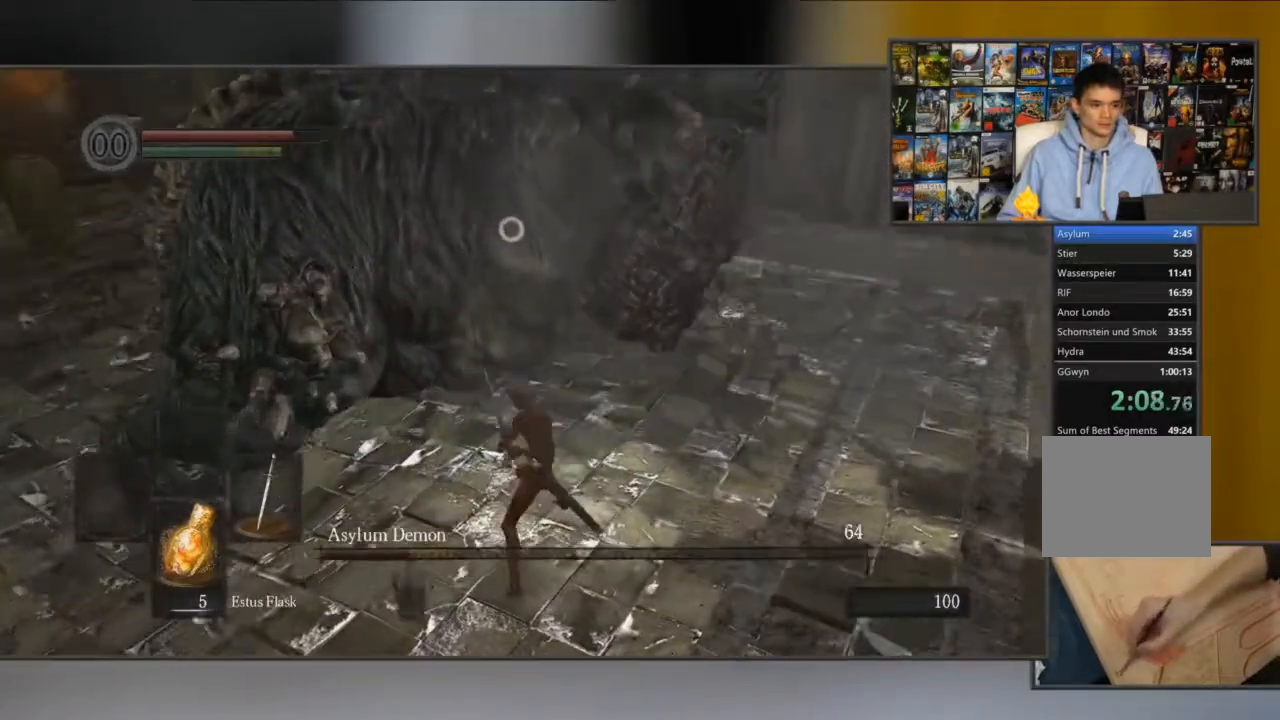
{"buttons": [], "left_stick": "left", "right_stick": "center", "button_events": [[66, "R1", "down"], [133, "R1", "up"], [200, "R1", "down"], [300, "R1", "up"], [400, "R1", "down"], [500, "R1", "up"]]}
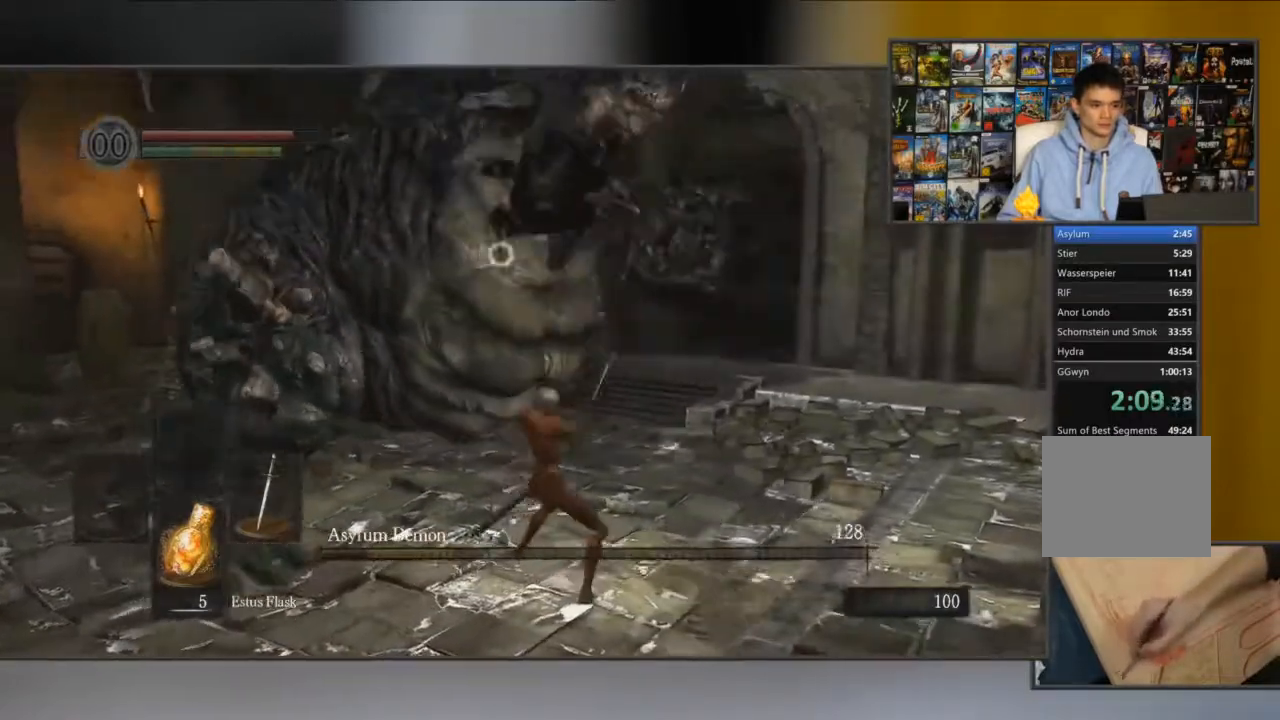
{"buttons": [], "left_stick": "left", "right_stick": "center", "button_events": [[67, "R1", "down"], [167, "R1", "up"], [234, "R1", "down"], [334, "R1", "up"], [384, "R1", "down"], [451, "R1", "up"]]}
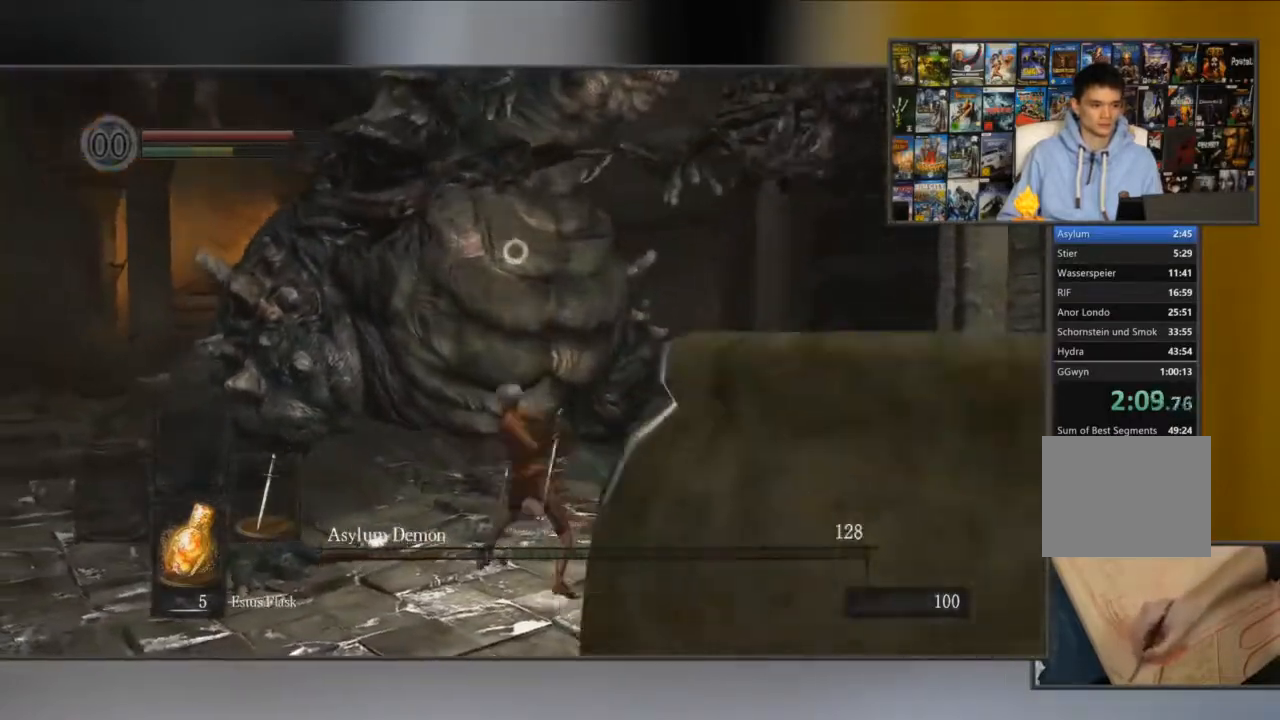
{"buttons": [], "left_stick": "left", "right_stick": "center", "button_events": [[16, "R1", "down"], [116, "R1", "up"], [116, "Y", "down"], [183, "R1", "down"], [183, "Y", "up"], [283, "R1", "up"], [350, "R1", "down"], [450, "R1", "up"]]}